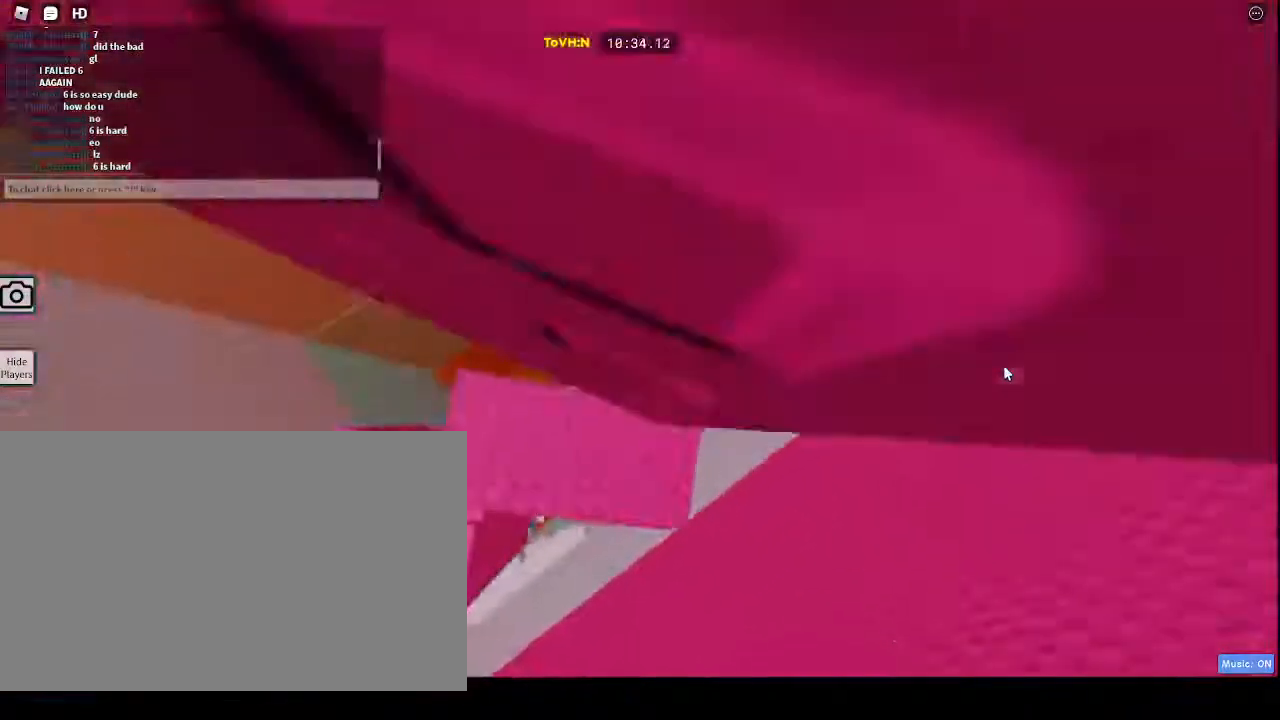
Gameplay with keyboard and mouse; each line is a JSON object with the keys and mouse buttons held at the frame after it. "events" lists presses ("down") and releases ("up") of "1", "2", "3", "4", "5", "a", "alt", "c", "caps_lock", "ctrl", "d", "e", "f", "g", "q", "r", "s", "shift", "space", "t", "tab", "v", "w", "x", "z", "mouse_left", "mouse_wheel" and "mouse_right" between this image and that frame as [ms after this image, input, new state], when the widget could be followed in between. "mouse_left", "mouse_wheel", "mouse_right" = the "left", "wheel", "right" buttons of the "mouse" list. No other keys are recorded. "wheel" means that the mouse wheel is clicked or scrolled. Not read: mouse_move.
{"keys": [], "mouse": ["right"], "events": [[233, "w", "up"]]}
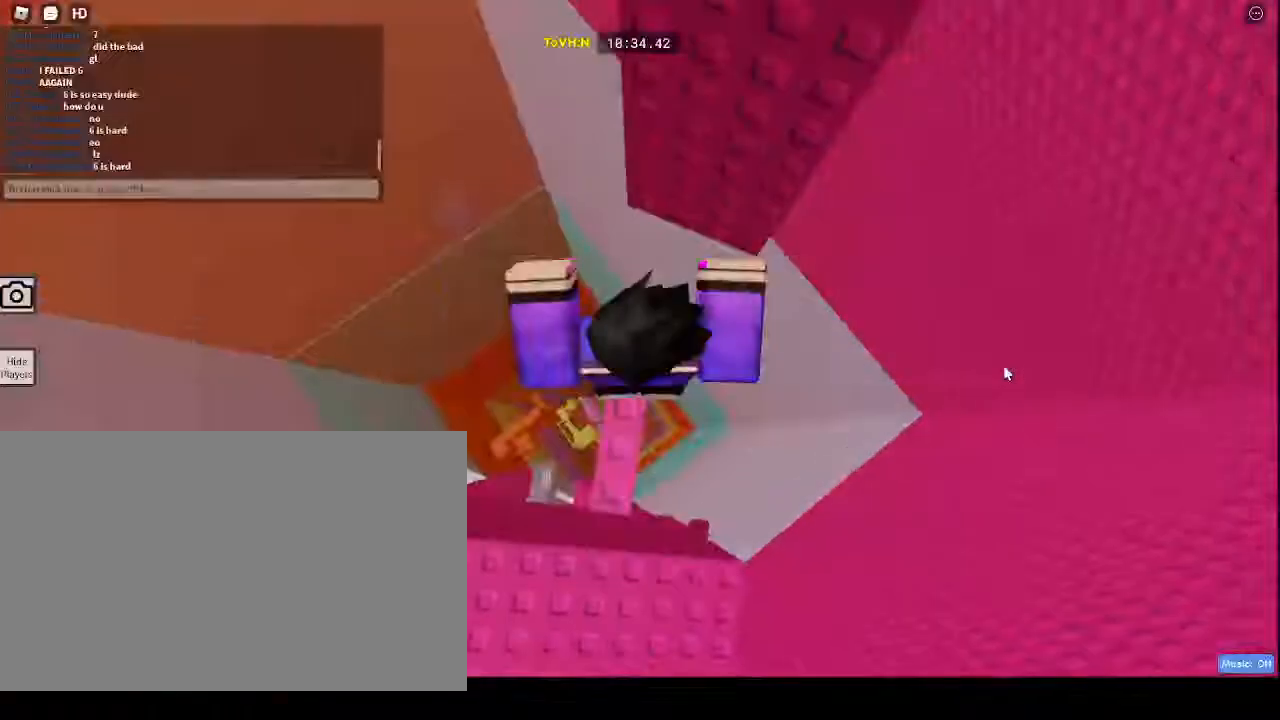
{"keys": [], "mouse": ["wheel", "right"], "events": [[450, "mouse_wheel", "down"]]}
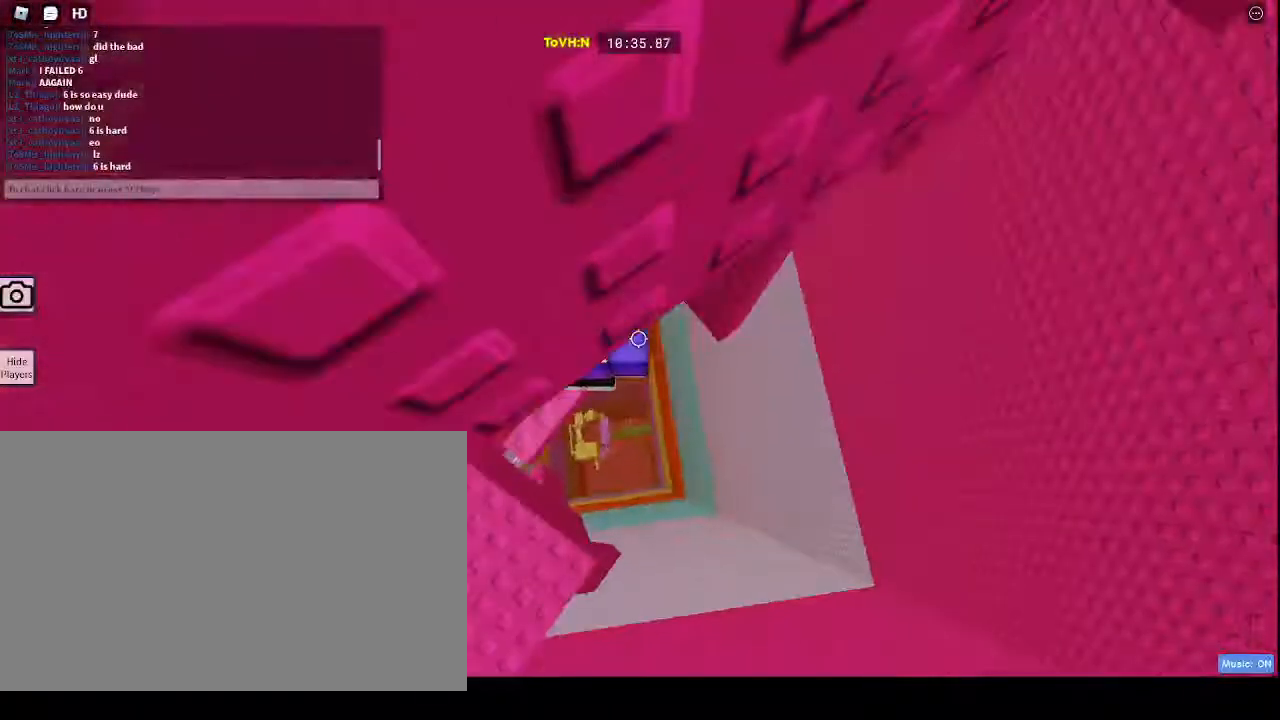
{"keys": [], "mouse": ["right"], "events": [[167, "mouse_wheel", "up"]]}
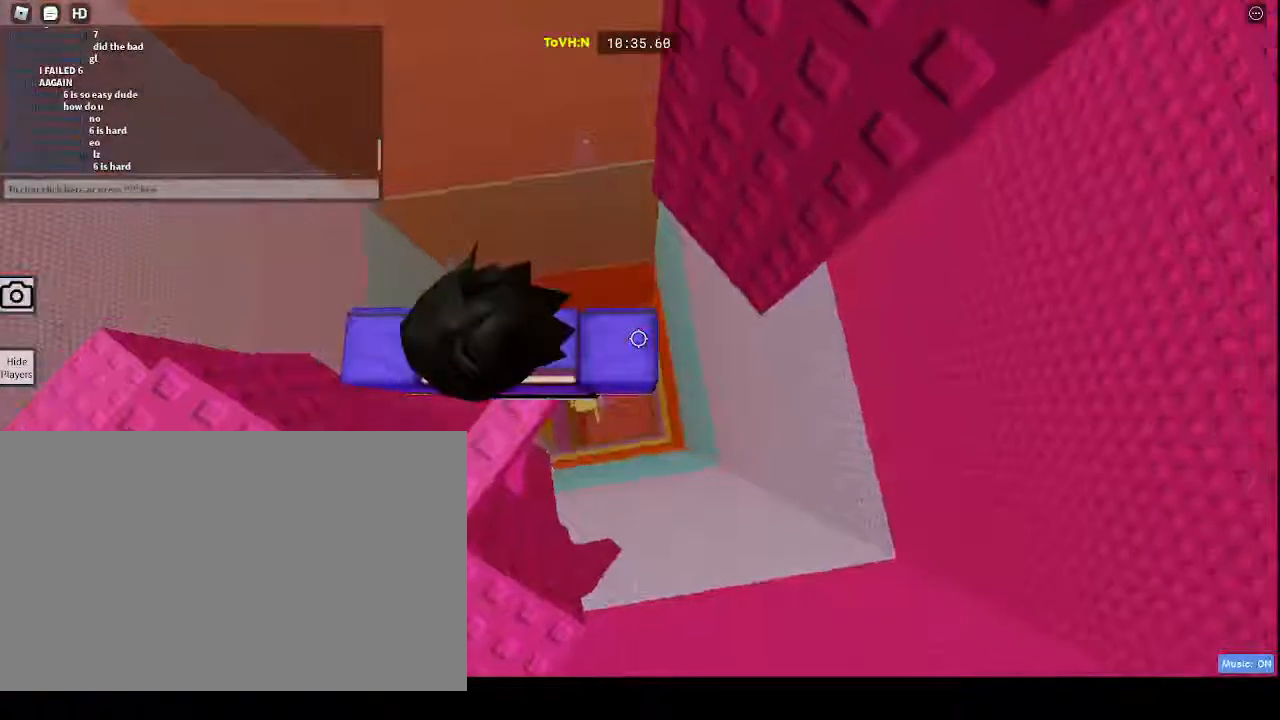
{"keys": ["d"], "mouse": ["right"], "events": [[150, "d", "down"], [250, "space", "down"], [483, "space", "up"]]}
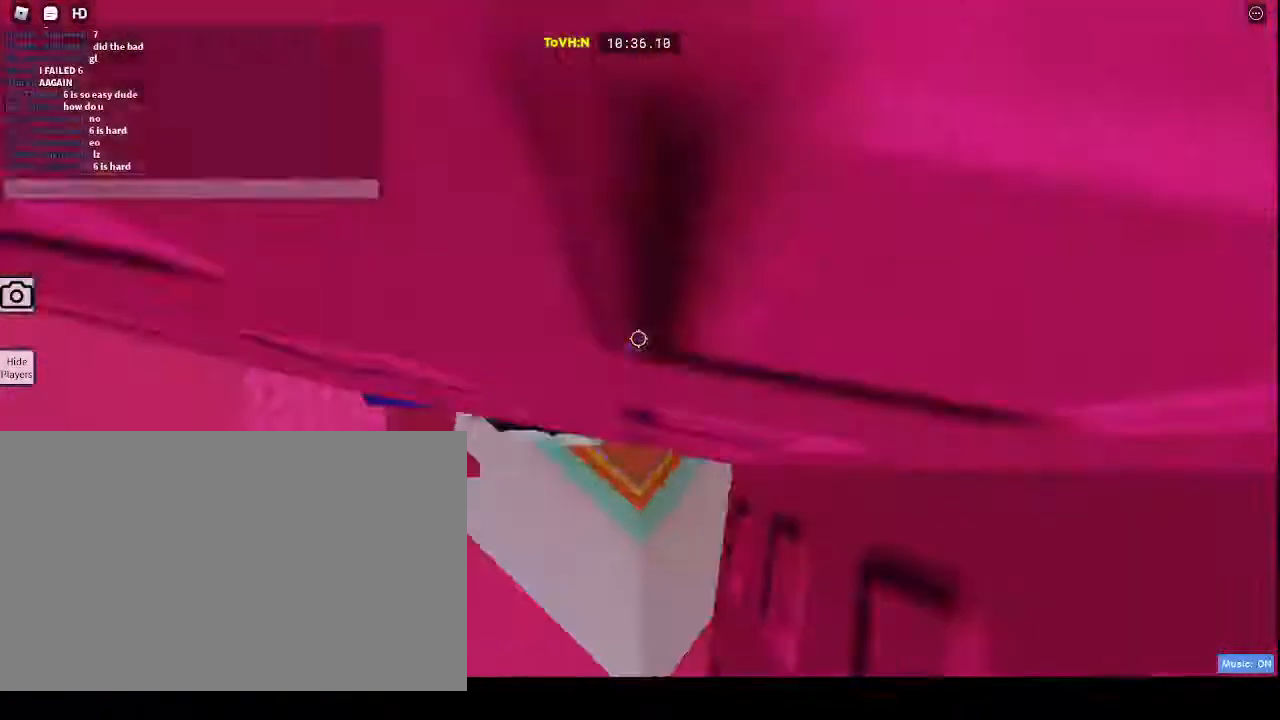
{"keys": [], "mouse": ["right"], "events": [[200, "w", "down"], [317, "d", "up"], [317, "w", "up"]]}
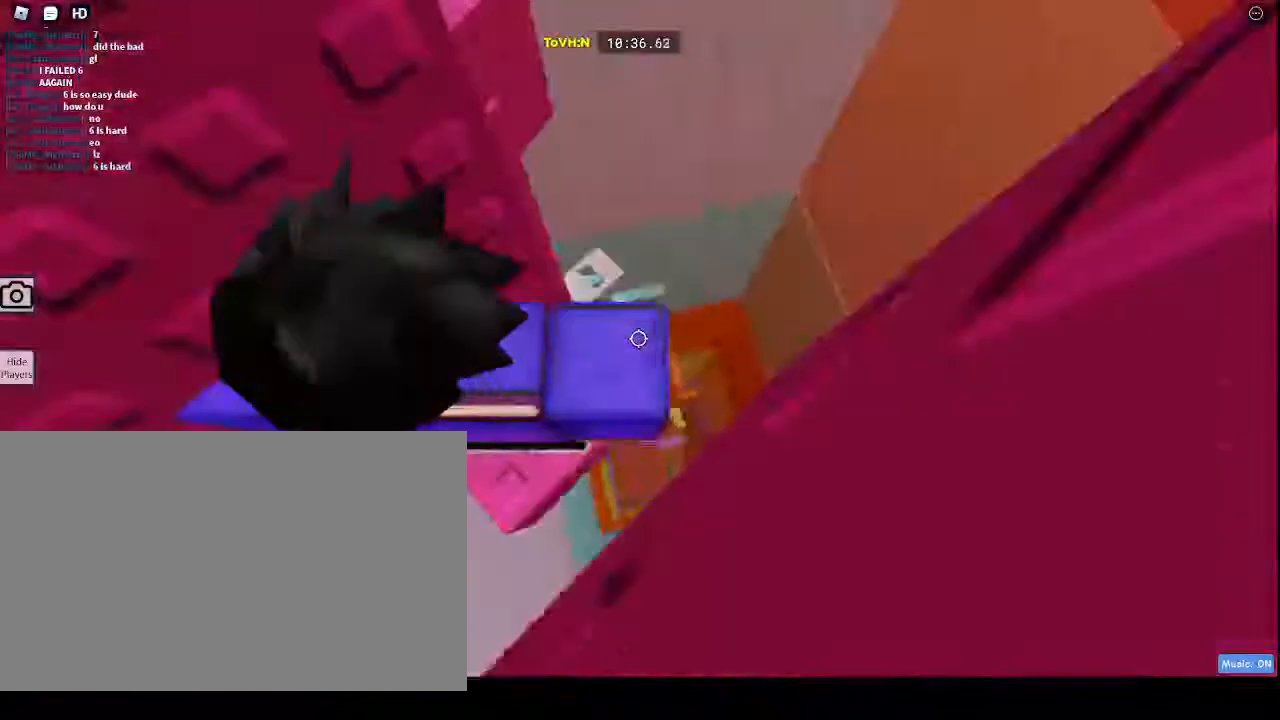
{"keys": [], "mouse": ["right"], "events": [[367, "s", "down"], [417, "s", "up"]]}
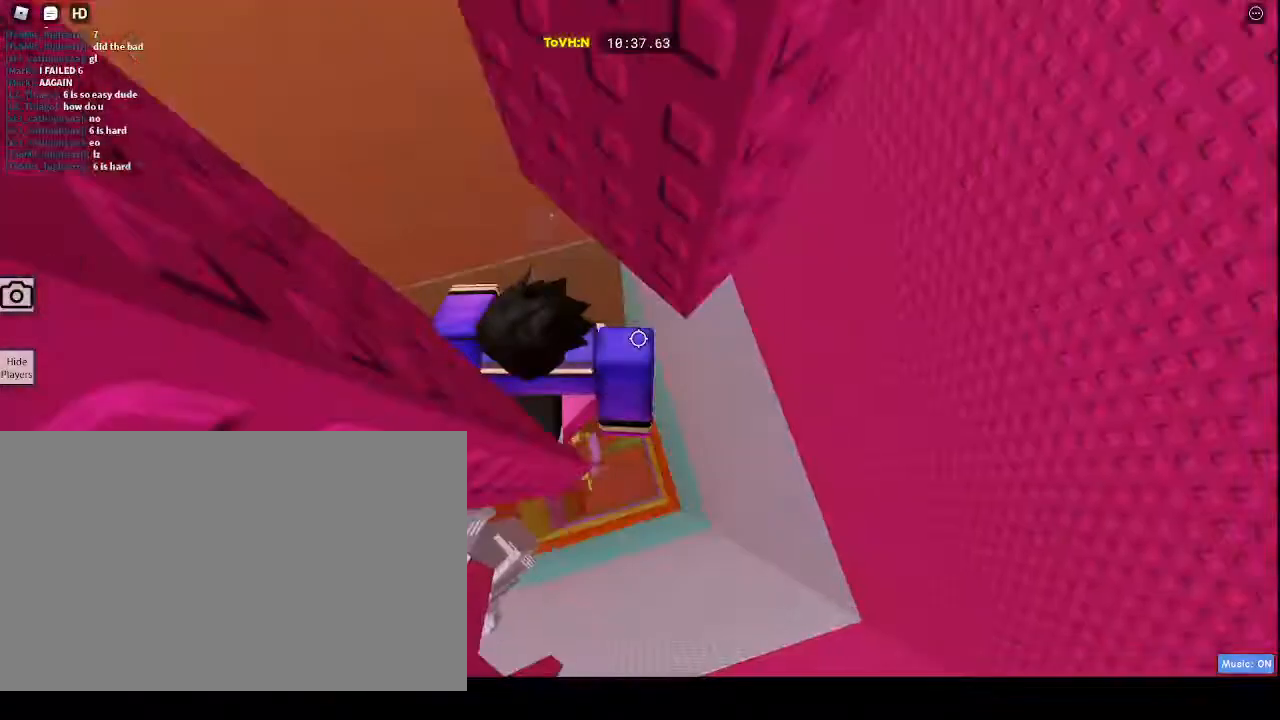
{"keys": [], "mouse": ["right"], "events": []}
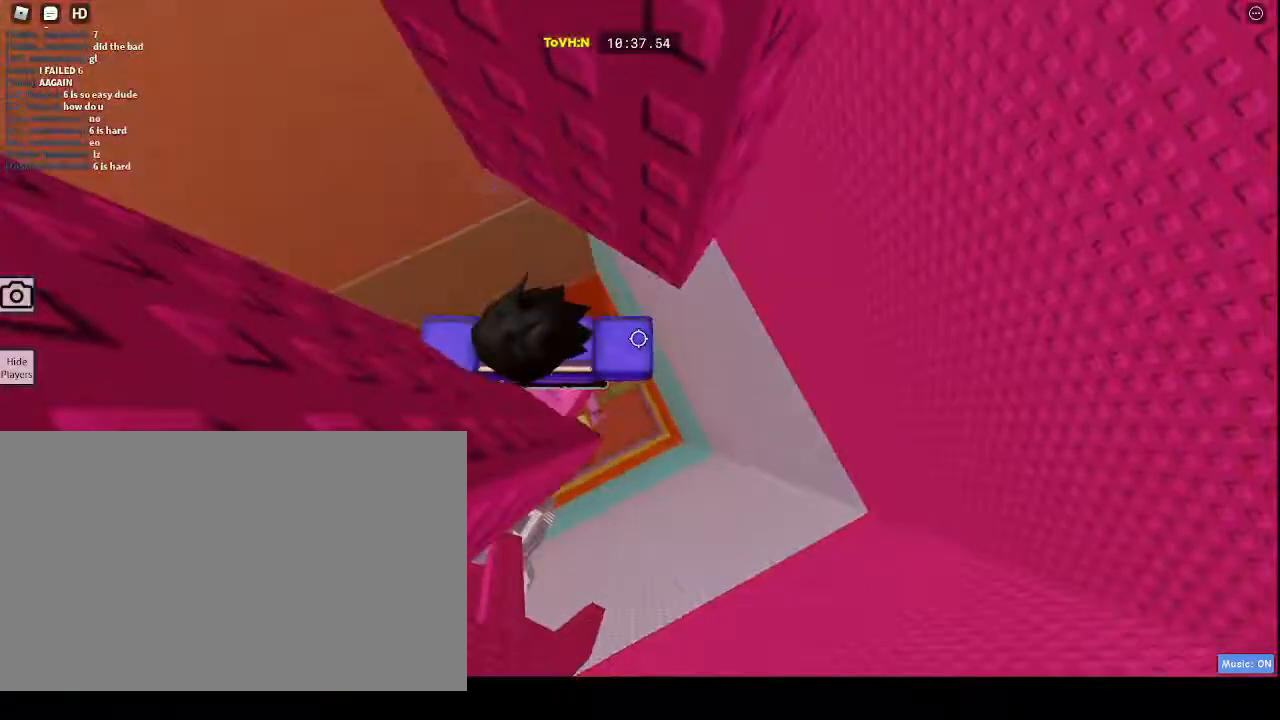
{"keys": ["d"], "mouse": ["right"], "events": [[100, "d", "down"], [333, "space", "down"], [400, "space", "up"]]}
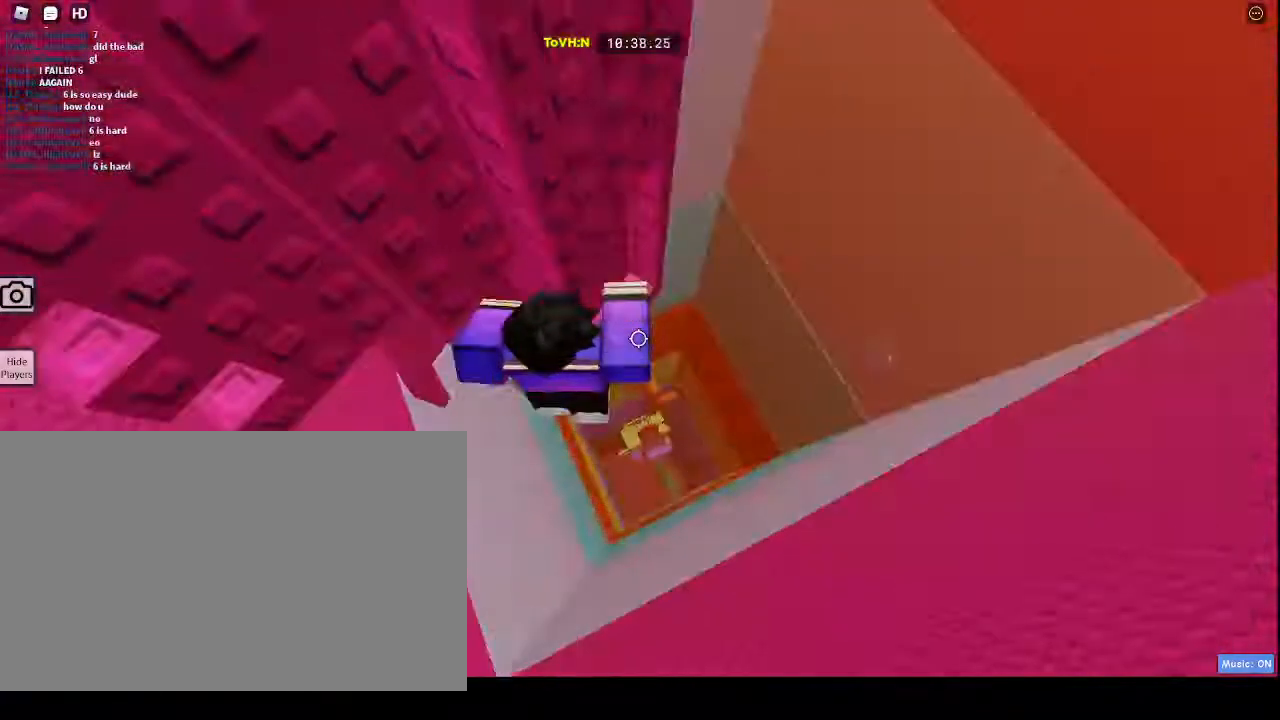
{"keys": ["d", "w"], "mouse": ["right"], "events": [[50, "w", "down"]]}
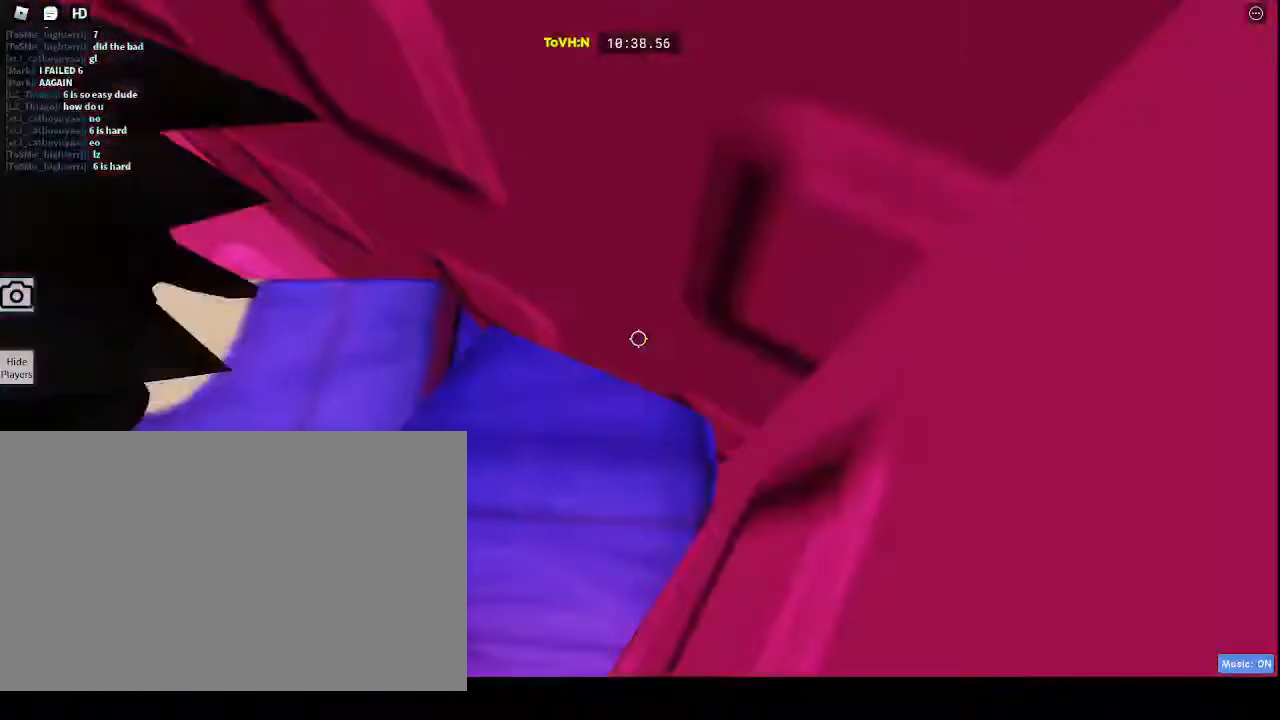
{"keys": [], "mouse": ["right"], "events": [[200, "d", "up"], [200, "shift", "down"], [200, "w", "up"], [500, "shift", "up"]]}
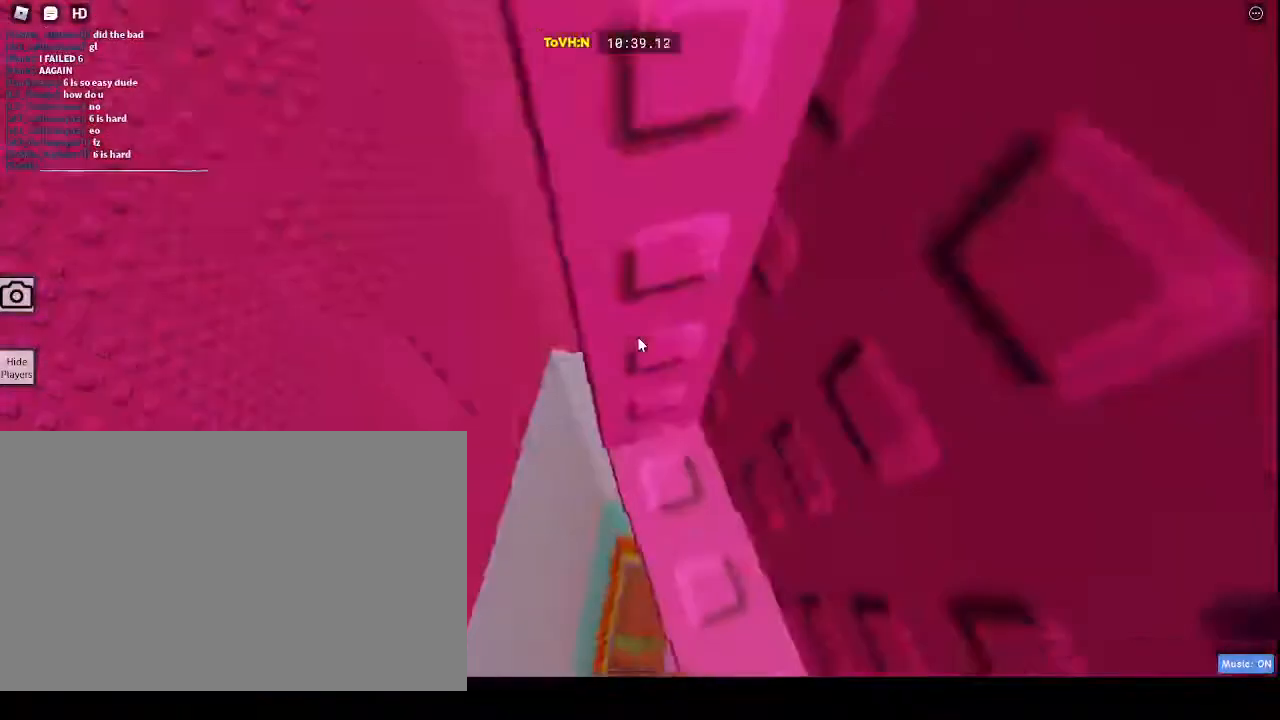
{"keys": [], "mouse": ["right"], "events": []}
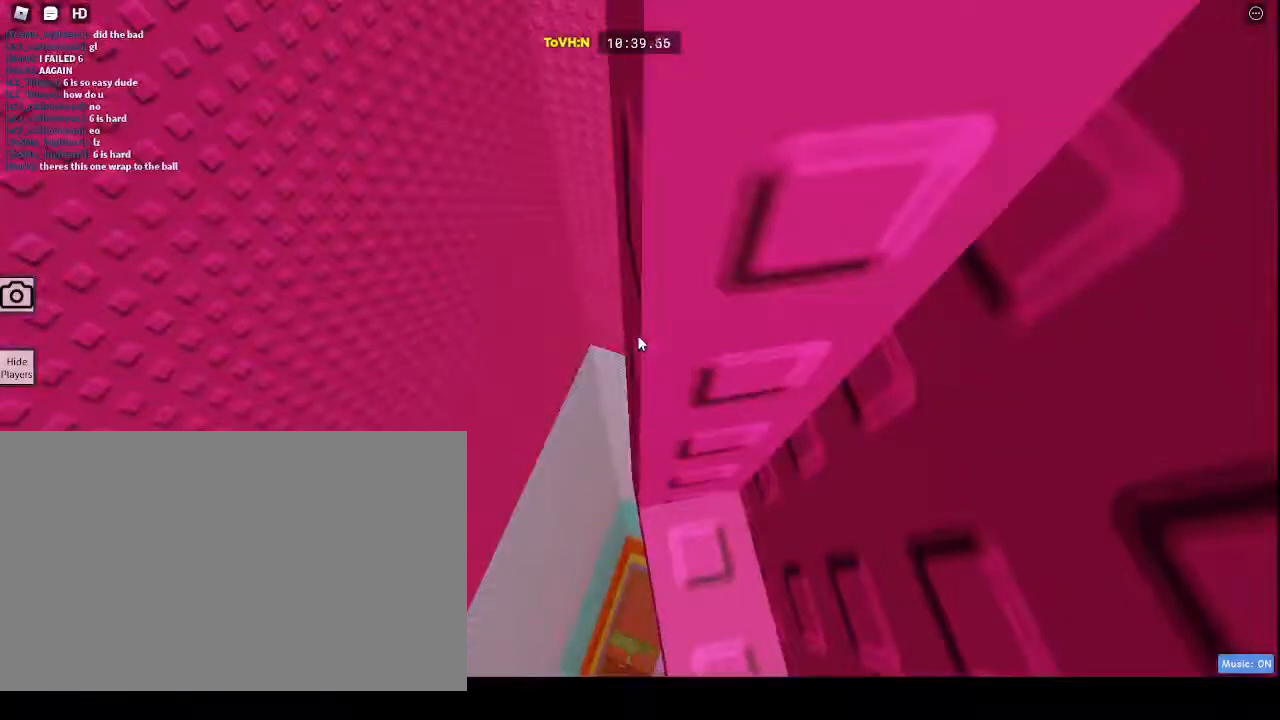
{"keys": [], "mouse": ["right"], "events": []}
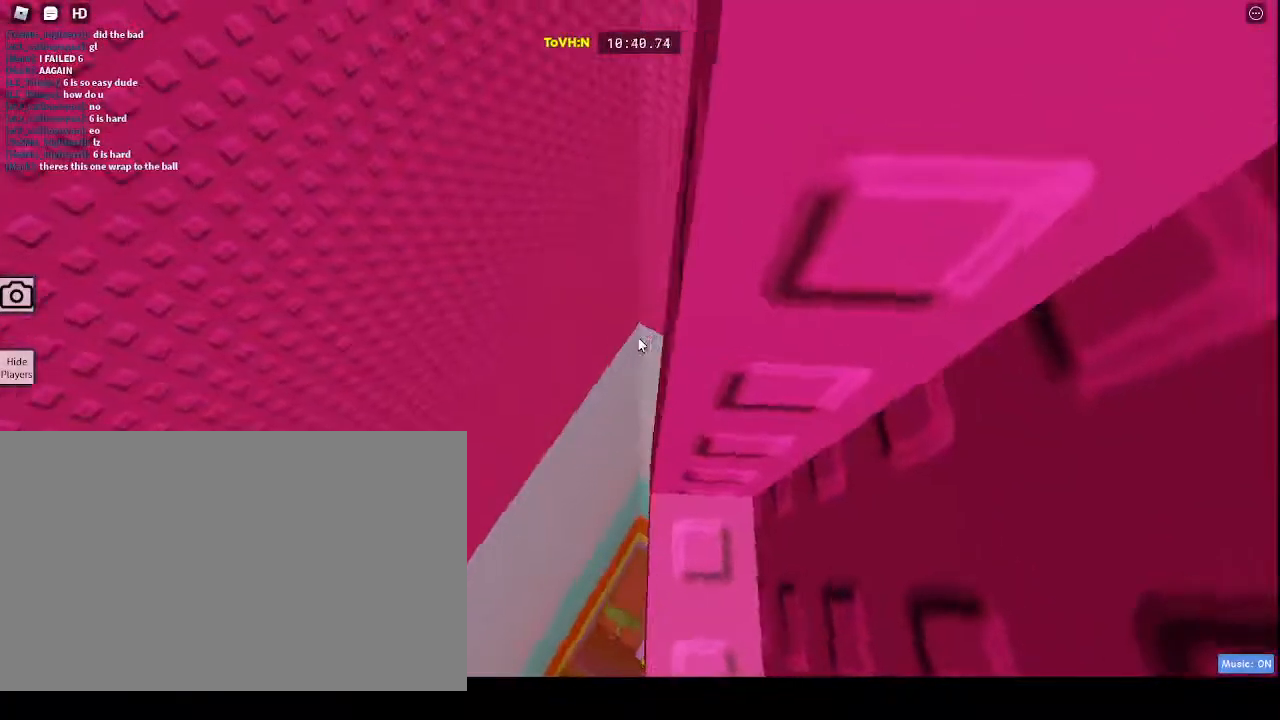
{"keys": [], "mouse": ["right"], "events": [[50, "w", "down"], [117, "w", "up"], [350, "w", "down"], [500, "w", "up"]]}
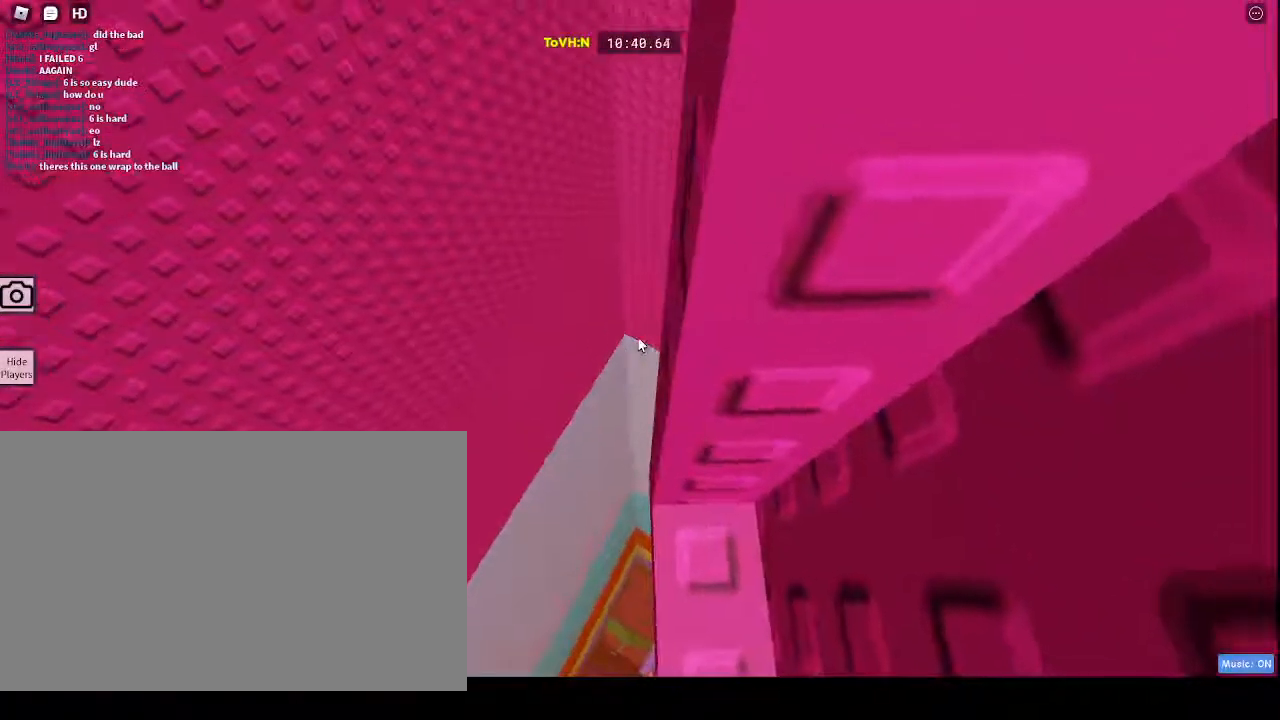
{"keys": [], "mouse": ["right"], "events": [[267, "w", "down"], [450, "w", "up"]]}
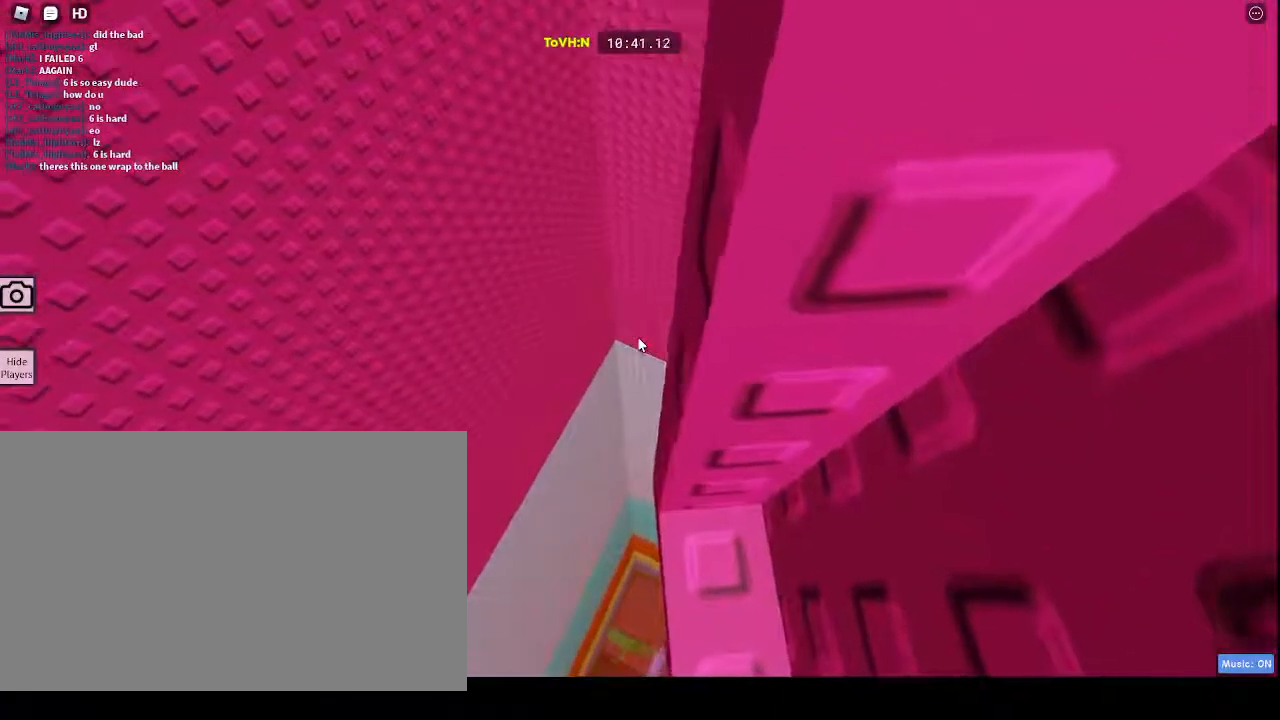
{"keys": ["w"], "mouse": ["right"], "events": [[467, "w", "down"]]}
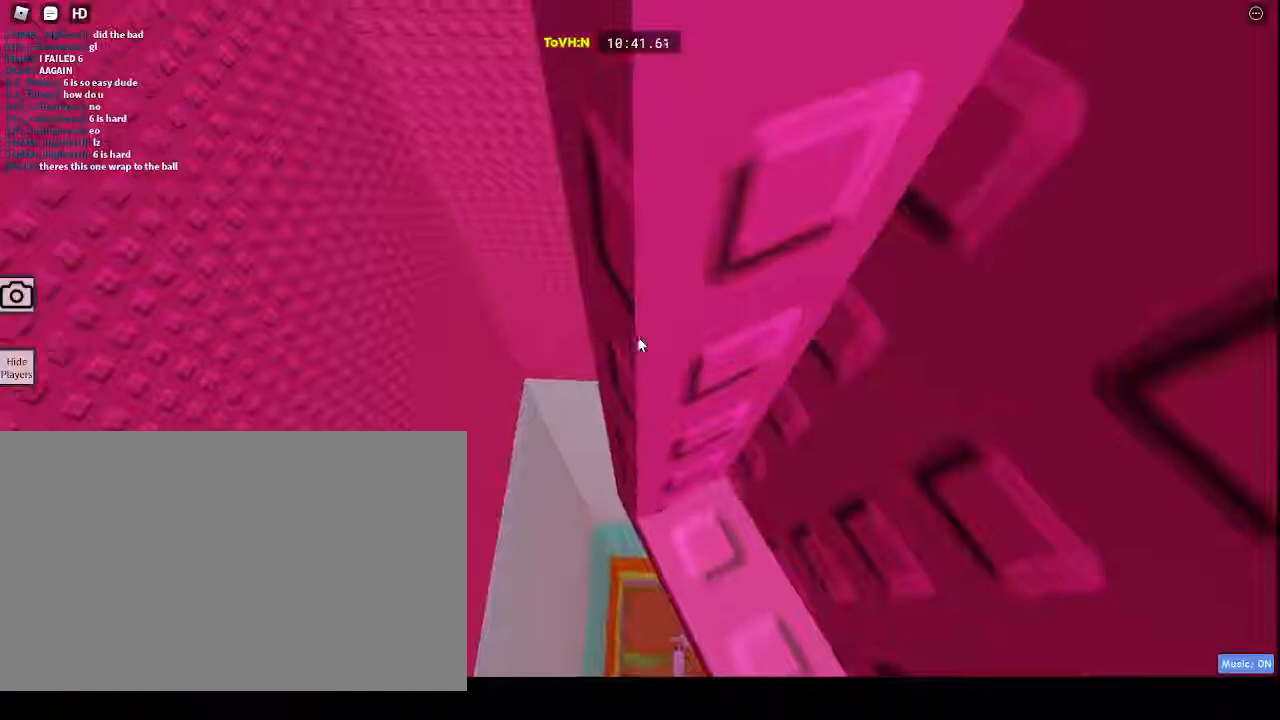
{"keys": ["shift"], "mouse": ["wheel", "right"], "events": [[17, "w", "up"], [133, "mouse_wheel", "down"], [217, "mouse_wheel", "up"], [467, "shift", "down"], [483, "mouse_wheel", "down"]]}
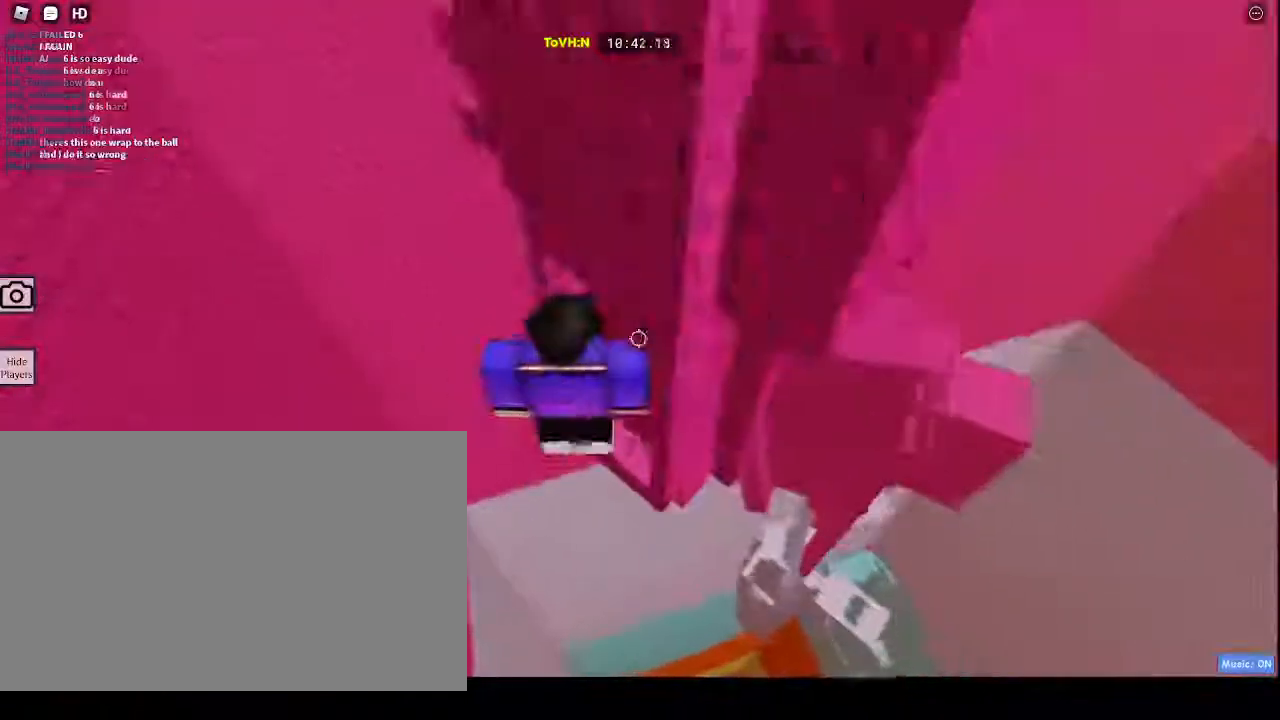
{"keys": [], "mouse": ["right"], "events": [[33, "mouse_wheel", "up"], [50, "shift", "up"], [133, "shift", "down"], [217, "shift", "up"]]}
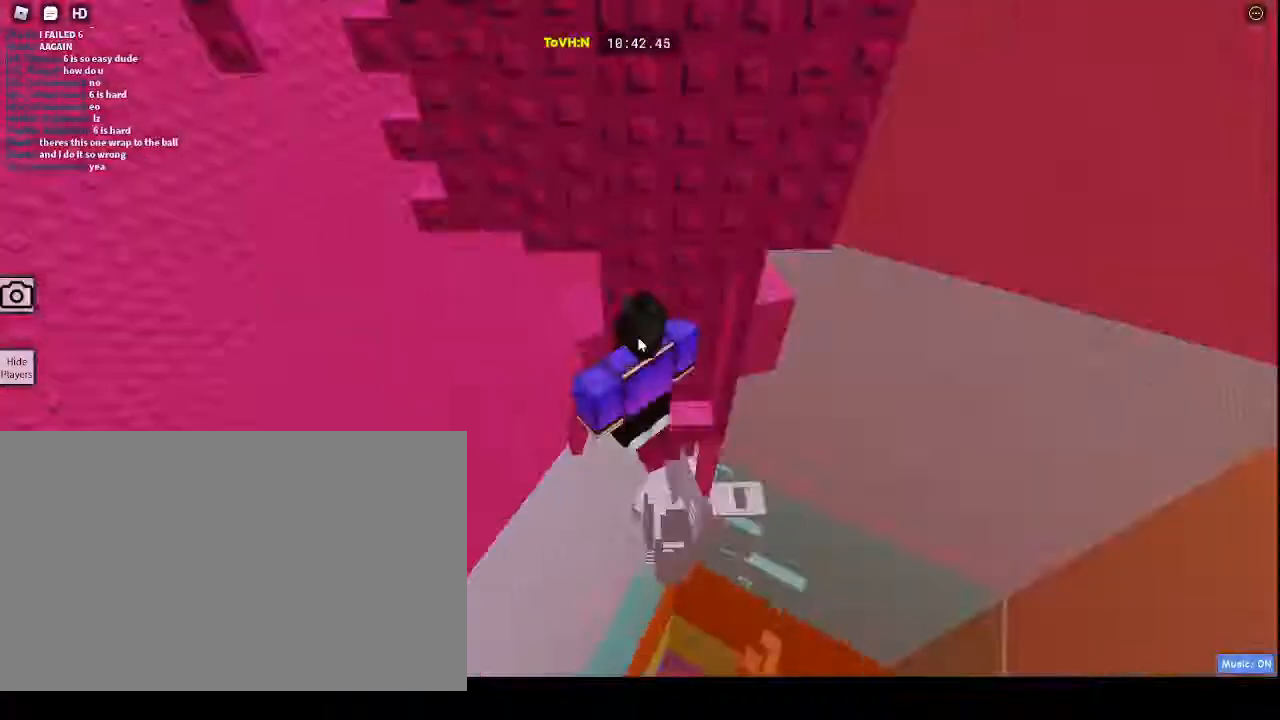
{"keys": [], "mouse": ["right"], "events": []}
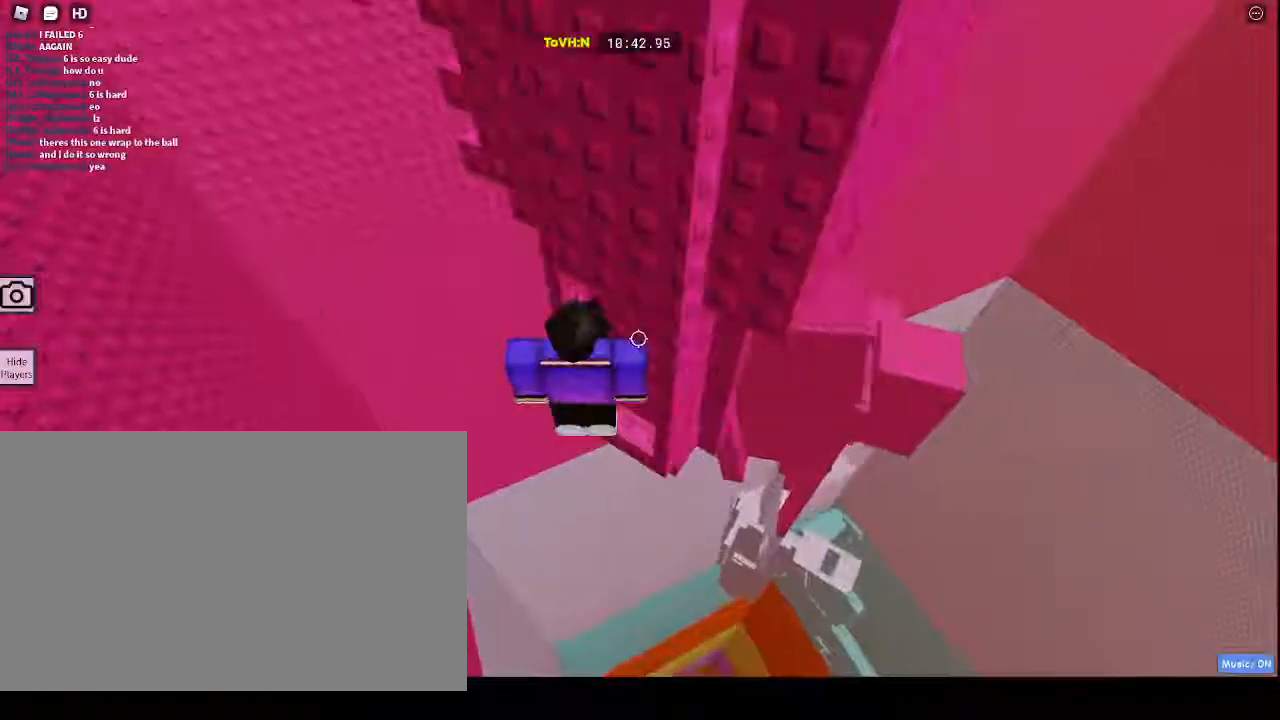
{"keys": ["shift", "w"], "mouse": ["right"], "events": [[67, "a", "down"], [67, "w", "down"], [317, "a", "up"], [483, "shift", "down"]]}
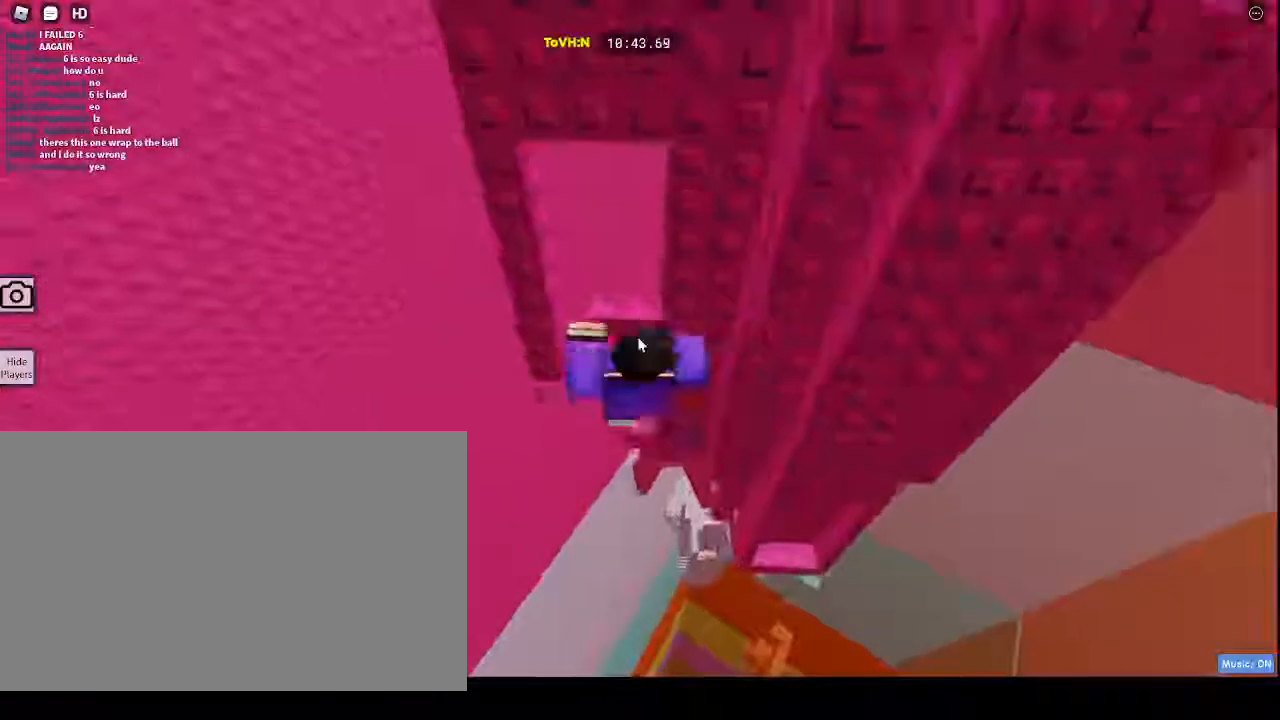
{"keys": ["shift", "w"], "mouse": ["right"], "events": [[133, "shift", "up"], [133, "w", "up"], [483, "shift", "down"], [483, "w", "down"]]}
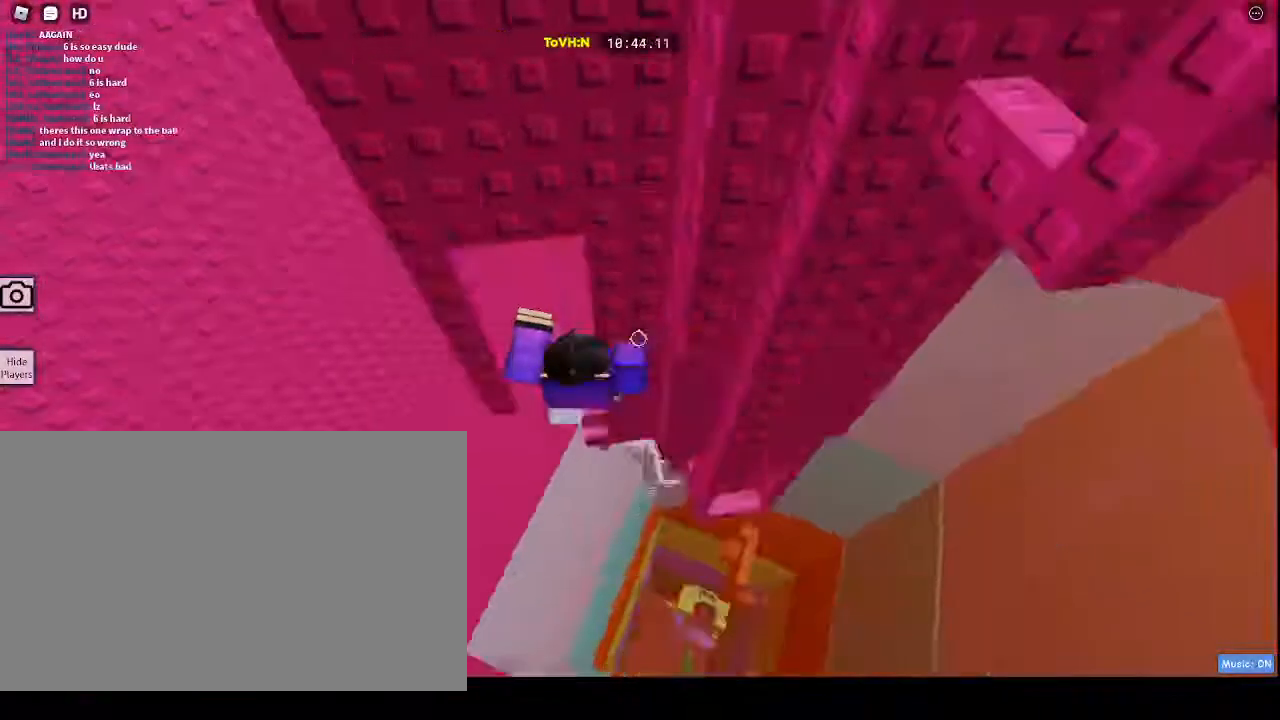
{"keys": [], "mouse": ["right"], "events": [[100, "shift", "up"], [150, "w", "up"]]}
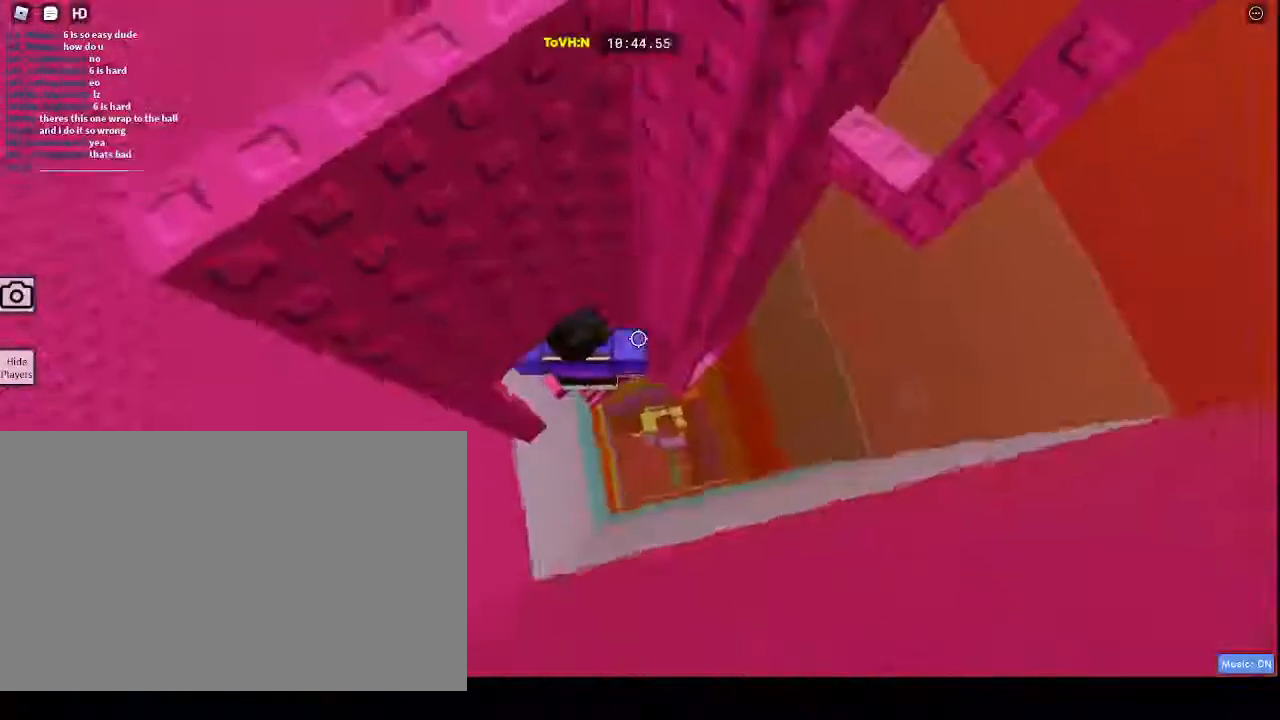
{"keys": [], "mouse": ["right"], "events": [[167, "w", "down"], [250, "w", "up"]]}
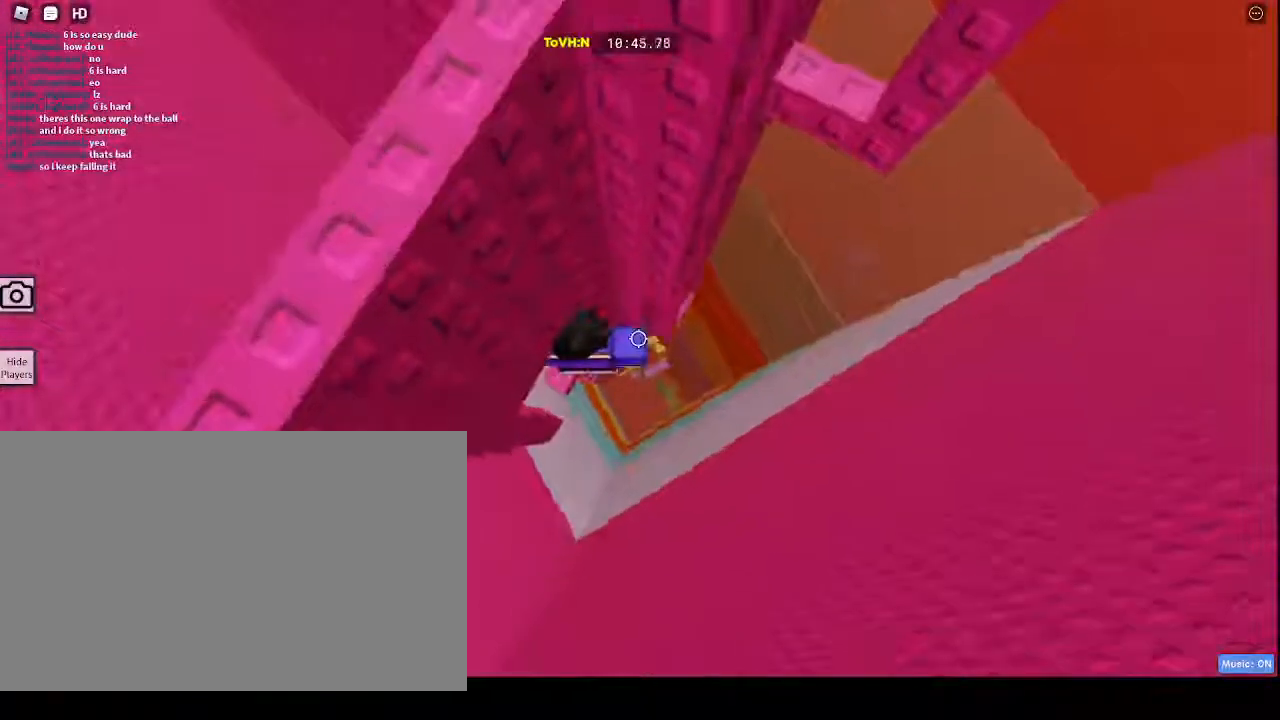
{"keys": ["d"], "mouse": ["right"], "events": [[117, "d", "down"]]}
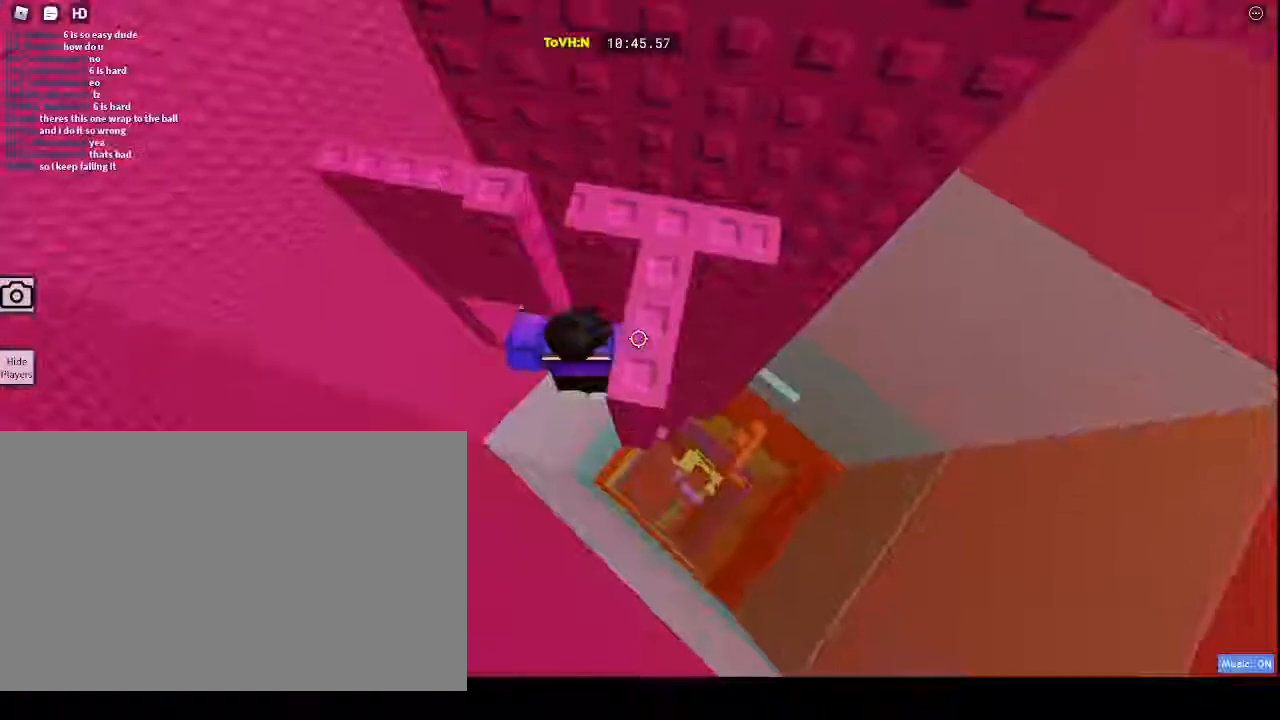
{"keys": [], "mouse": ["right"], "events": [[117, "d", "up"]]}
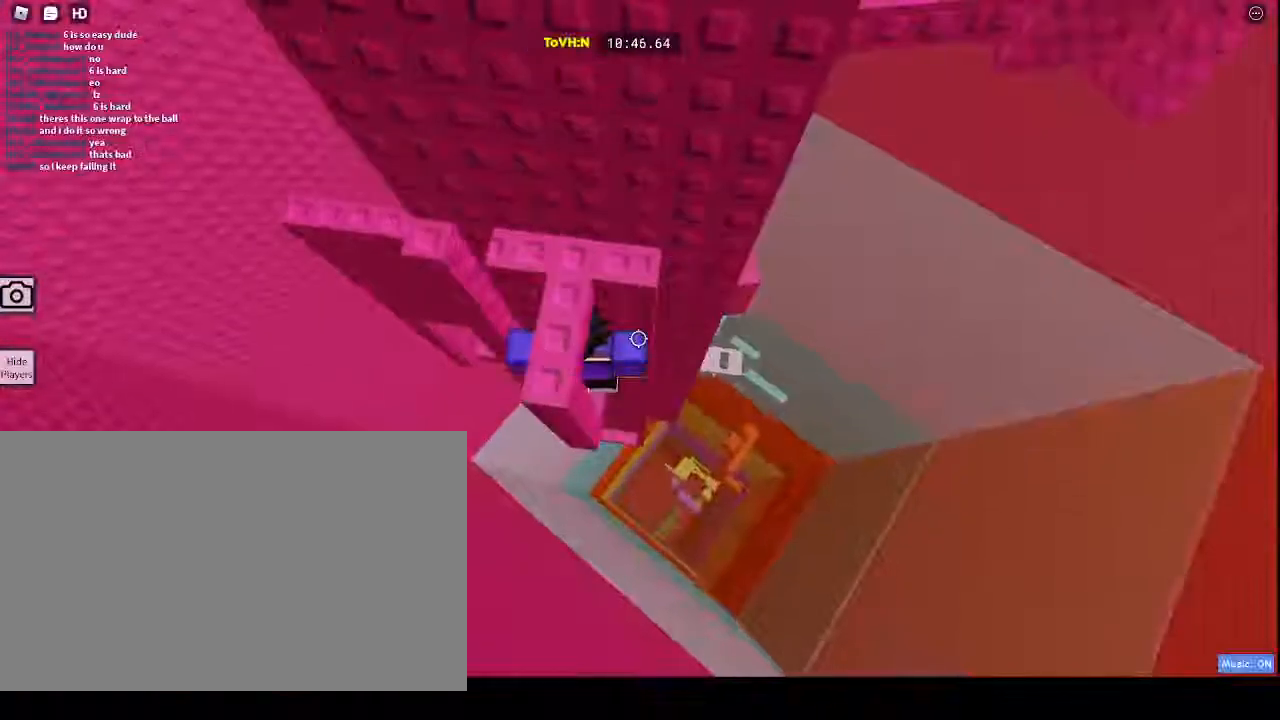
{"keys": [], "mouse": ["right"], "events": []}
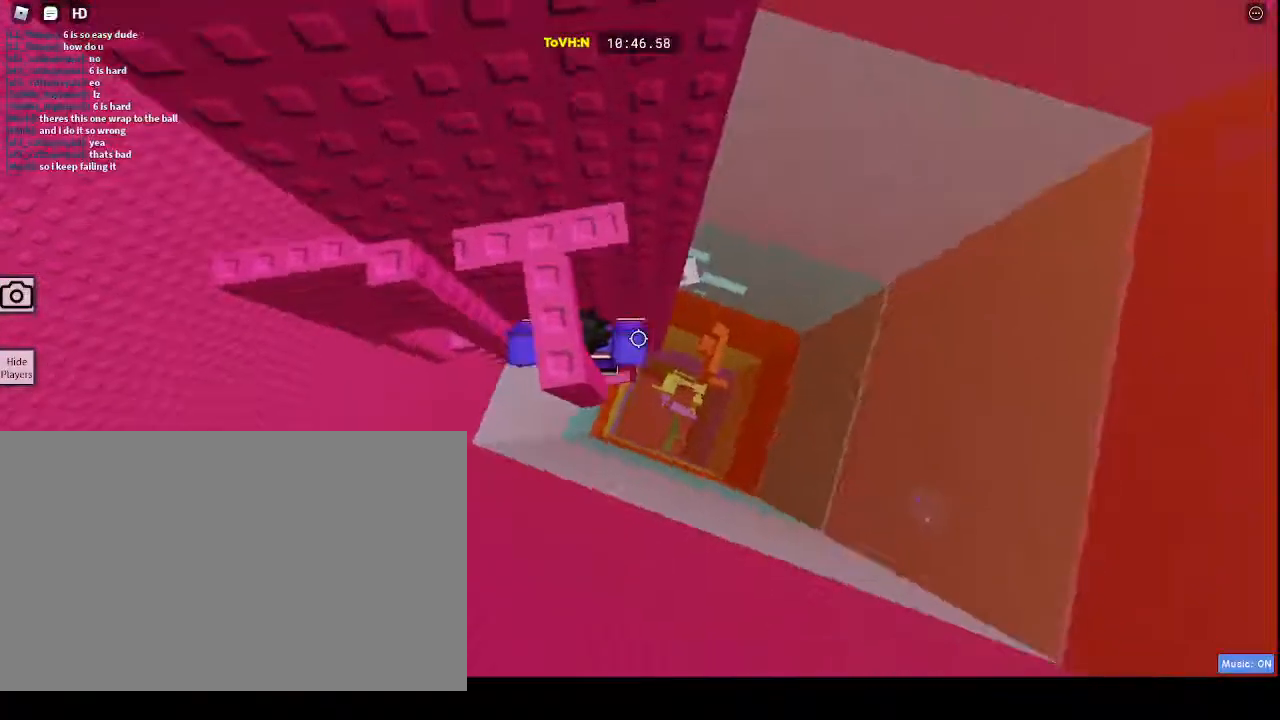
{"keys": ["a", "w"], "mouse": ["right"], "events": [[283, "d", "down"], [317, "space", "down"], [350, "d", "up"], [433, "space", "up"], [450, "a", "down"], [500, "w", "down"]]}
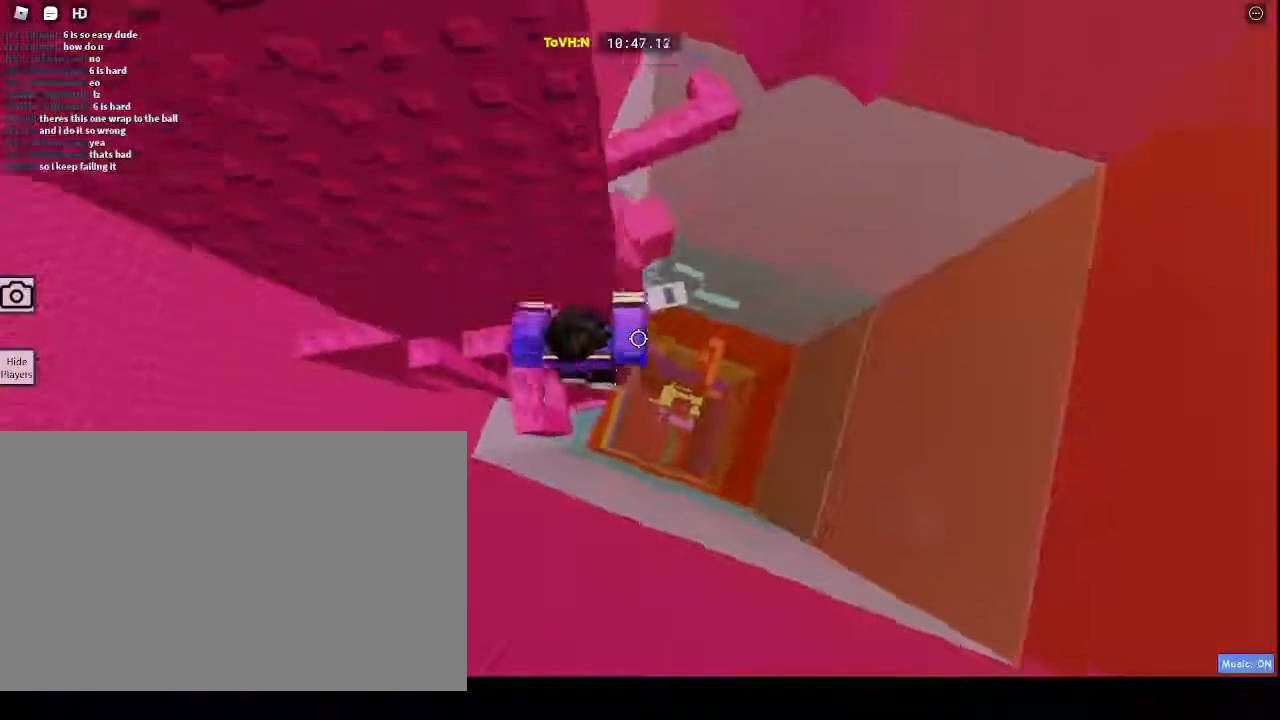
{"keys": ["d"], "mouse": ["right"], "events": [[200, "a", "up"], [200, "w", "up"], [433, "d", "down"]]}